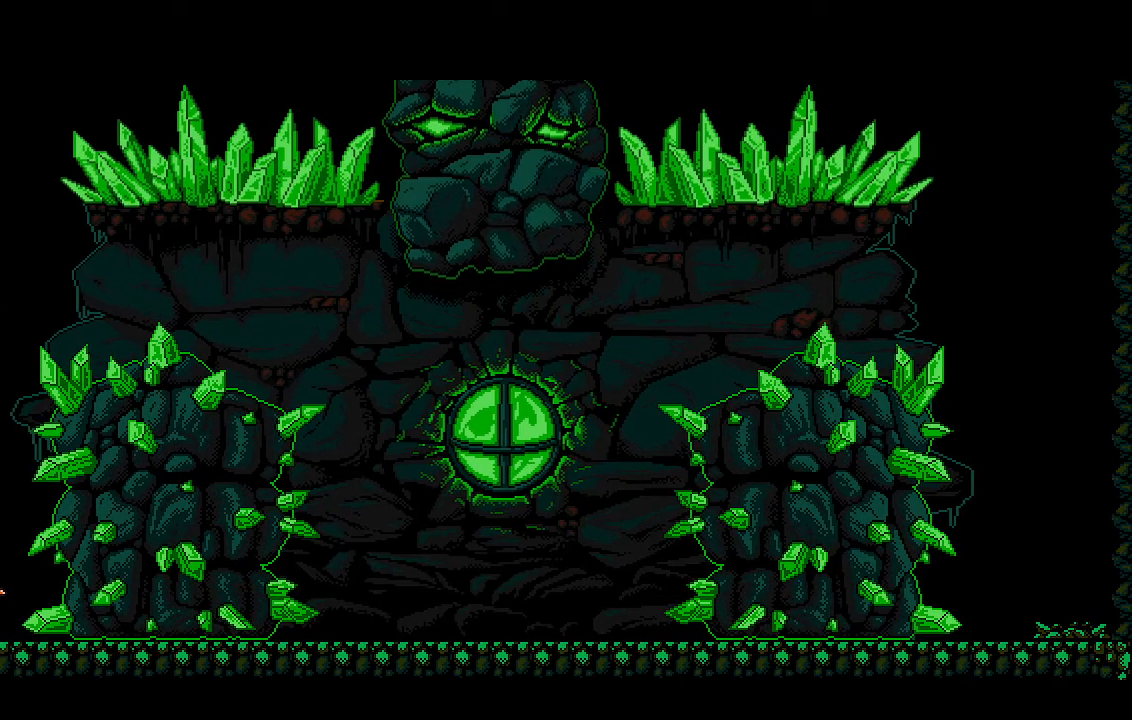
Gameplay with a controller (PlayStation layout); each line is a JSON object with the inputs held at the frame after it. "events" lists button and stick changes between this image and that frame as [ms after this image, input, new state], when the widget could be followed in between.
{"buttons": ["DPAD_RIGHT"], "left_stick": "center", "right_stick": "center", "events": [[233, "DPAD_RIGHT", "down"]]}
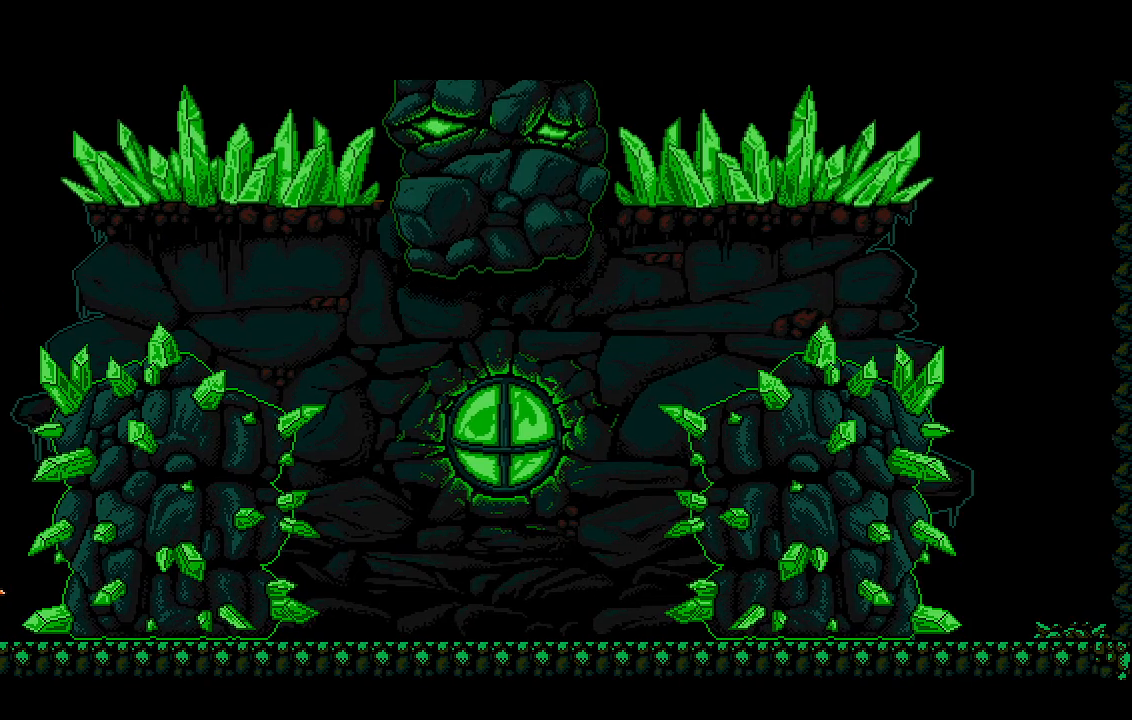
{"buttons": ["DPAD_RIGHT"], "left_stick": "center", "right_stick": "center", "events": []}
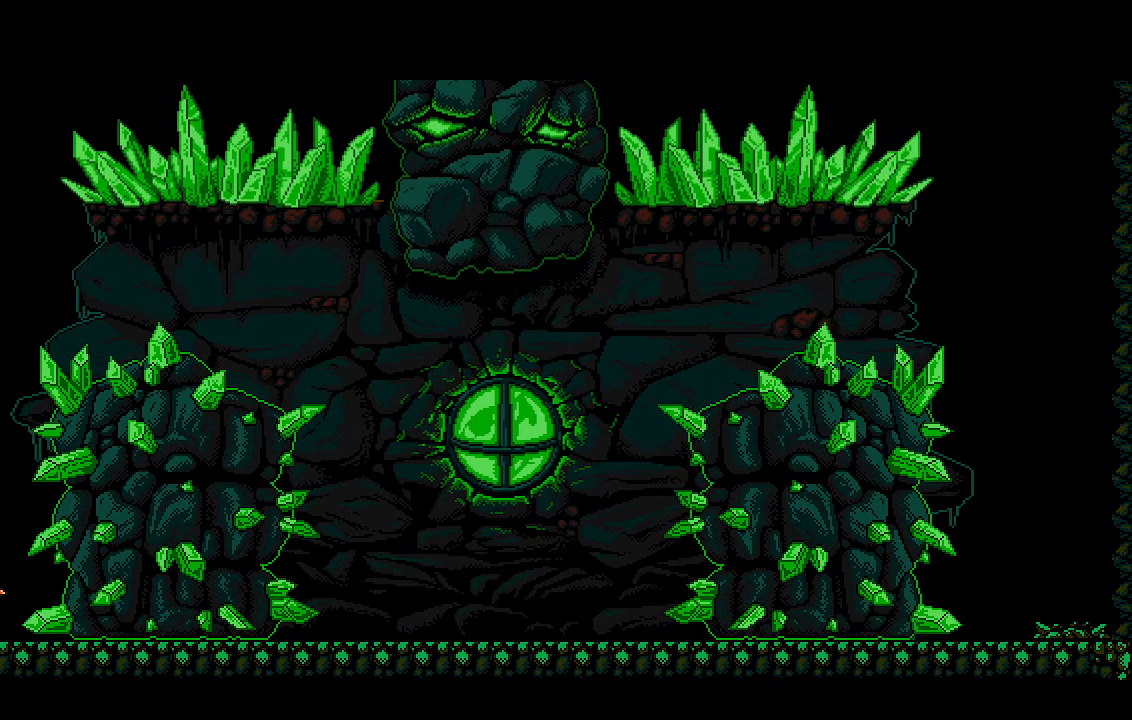
{"buttons": ["DPAD_RIGHT"], "left_stick": "center", "right_stick": "center", "events": []}
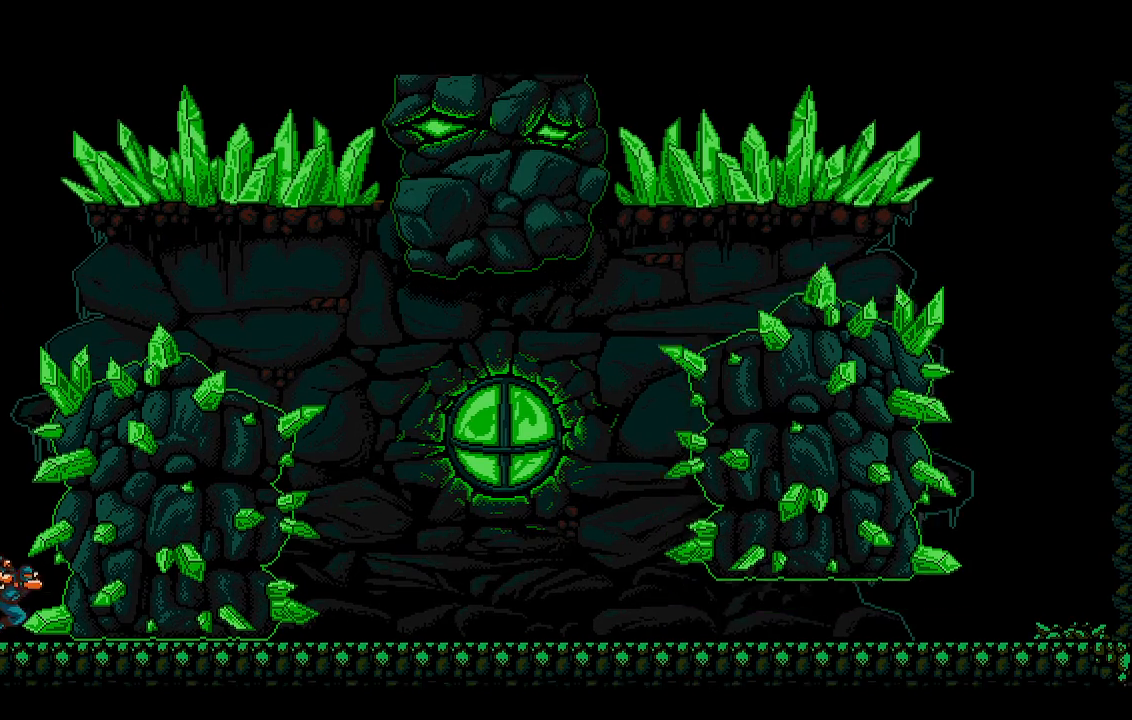
{"buttons": ["DPAD_RIGHT"], "left_stick": "center", "right_stick": "center", "events": [[133, "CROSS", "down"], [200, "CROSS", "up"], [233, "CROSS", "down"], [300, "CROSS", "up"], [333, "CROSS", "down"], [400, "CROSS", "up"]]}
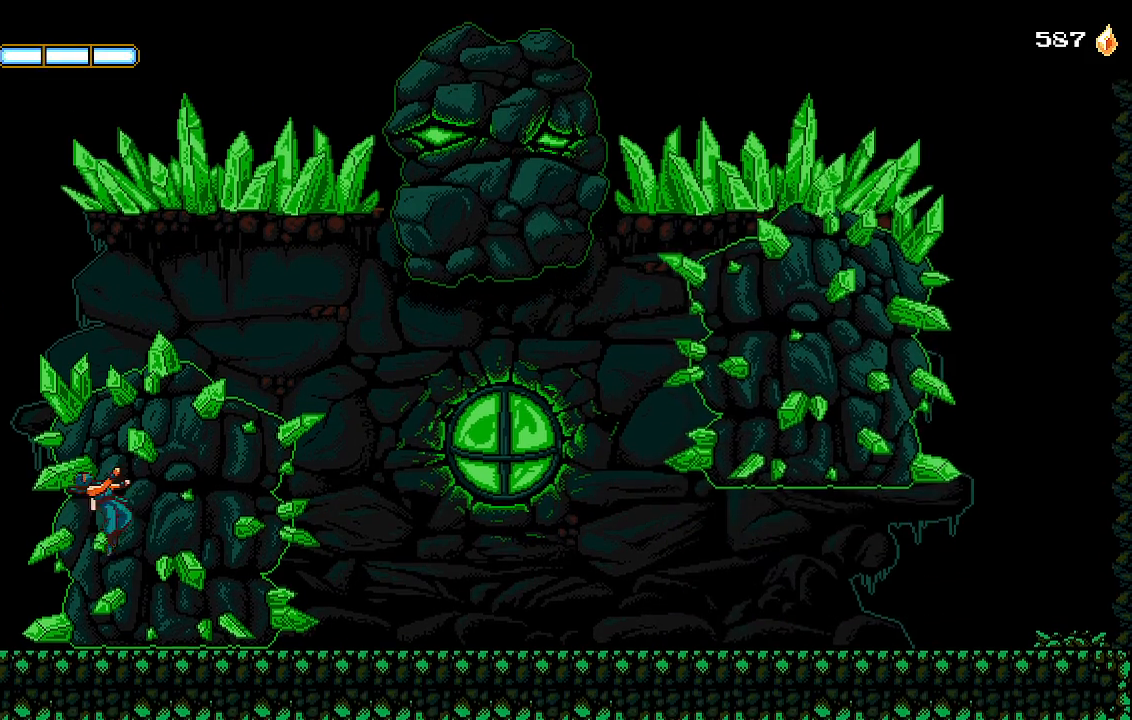
{"buttons": ["CROSS", "DPAD_RIGHT"], "left_stick": "center", "right_stick": "center", "events": [[500, "CROSS", "down"]]}
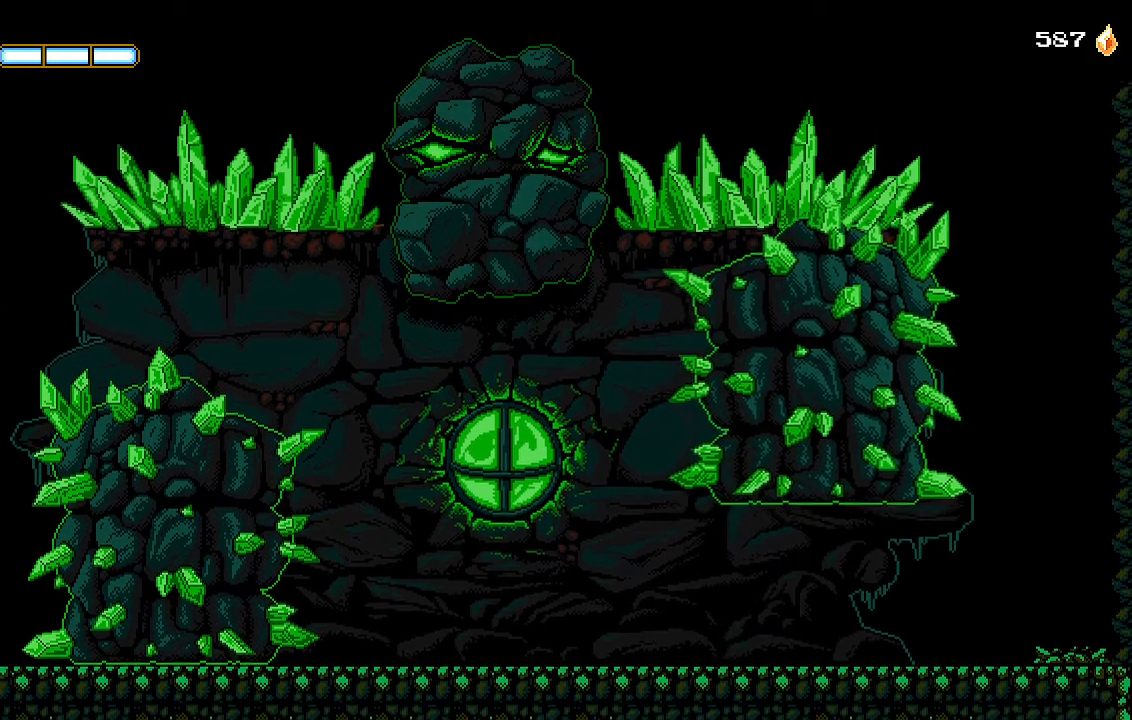
{"buttons": ["DPAD_RIGHT"], "left_stick": "center", "right_stick": "center", "events": [[333, "CROSS", "up"], [400, "SQUARE", "down"], [500, "SQUARE", "up"]]}
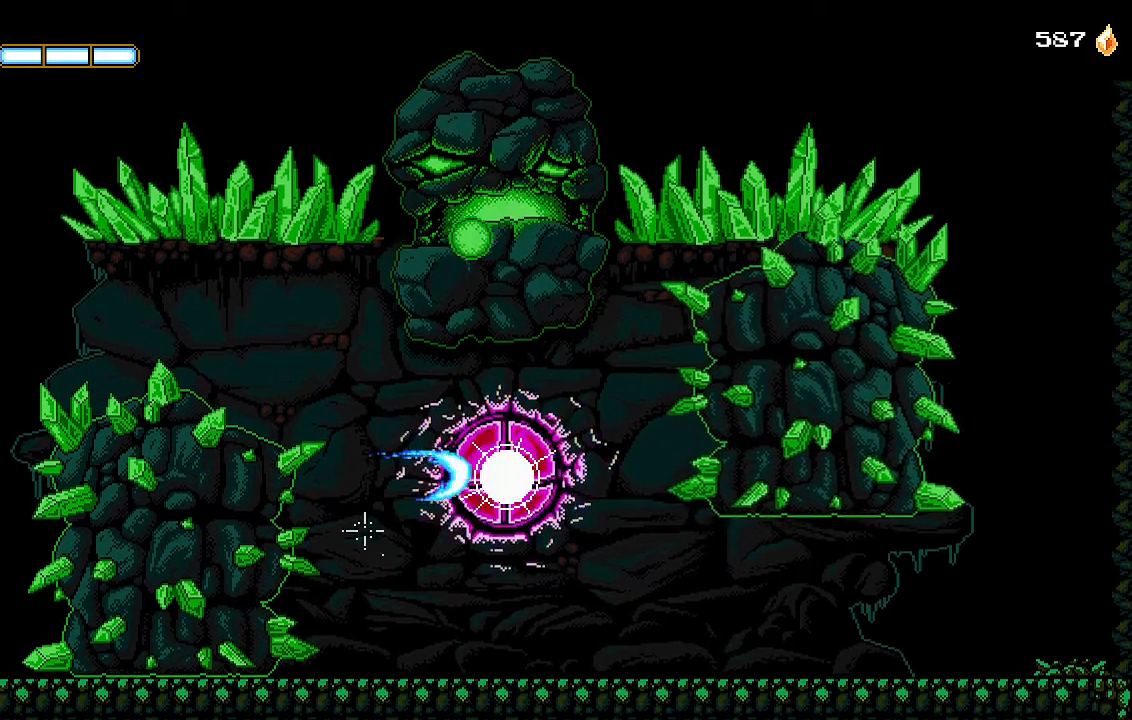
{"buttons": ["CROSS", "SQUARE"], "left_stick": "center", "right_stick": "center", "events": [[33, "SQUARE", "down"], [167, "SQUARE", "up"], [333, "CROSS", "down"], [400, "DPAD_RIGHT", "up"], [500, "SQUARE", "down"]]}
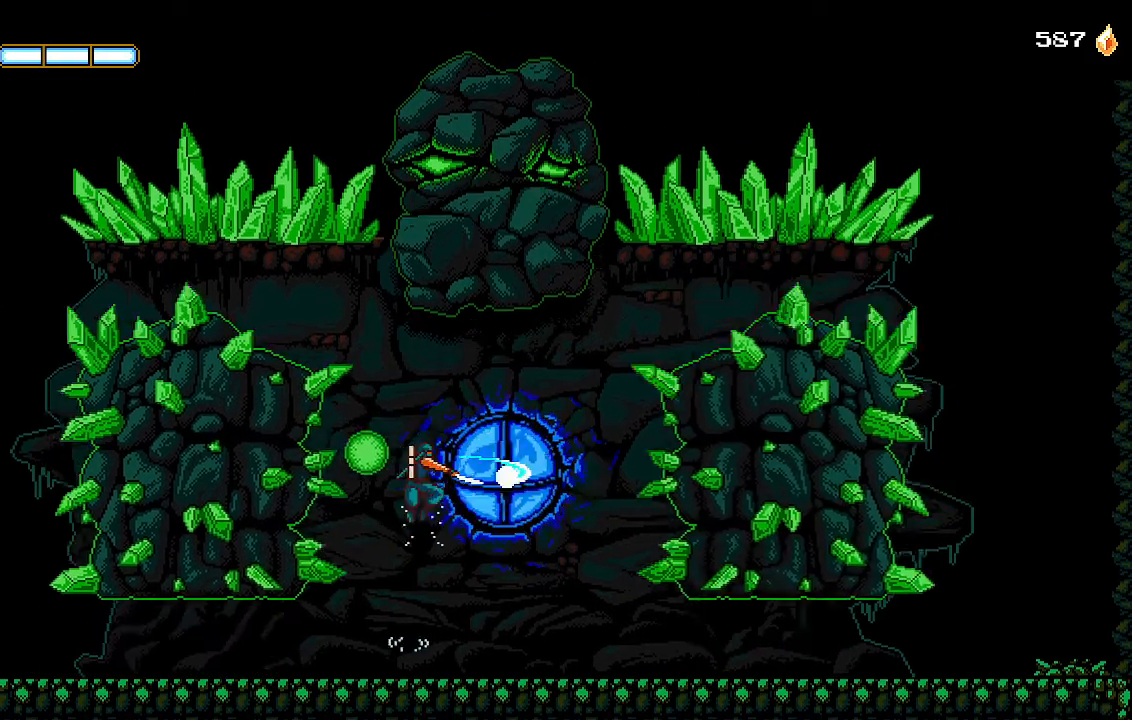
{"buttons": [], "left_stick": "center", "right_stick": "right"}
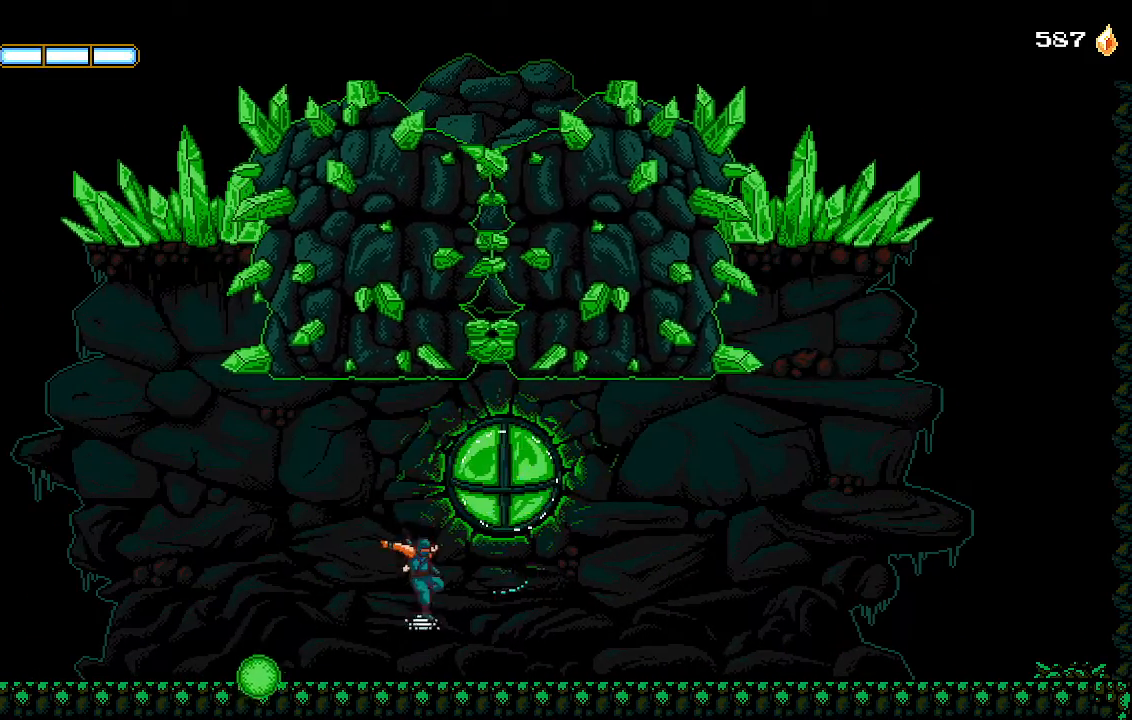
{"buttons": ["DPAD_LEFT"], "left_stick": "center", "right_stick": "center", "events": [[33, "CROSS", "down"], [33, "right_stick", "center"], [133, "SQUARE", "down"], [167, "DPAD_LEFT", "down"], [200, "CROSS", "up"], [200, "SQUARE", "up"]]}
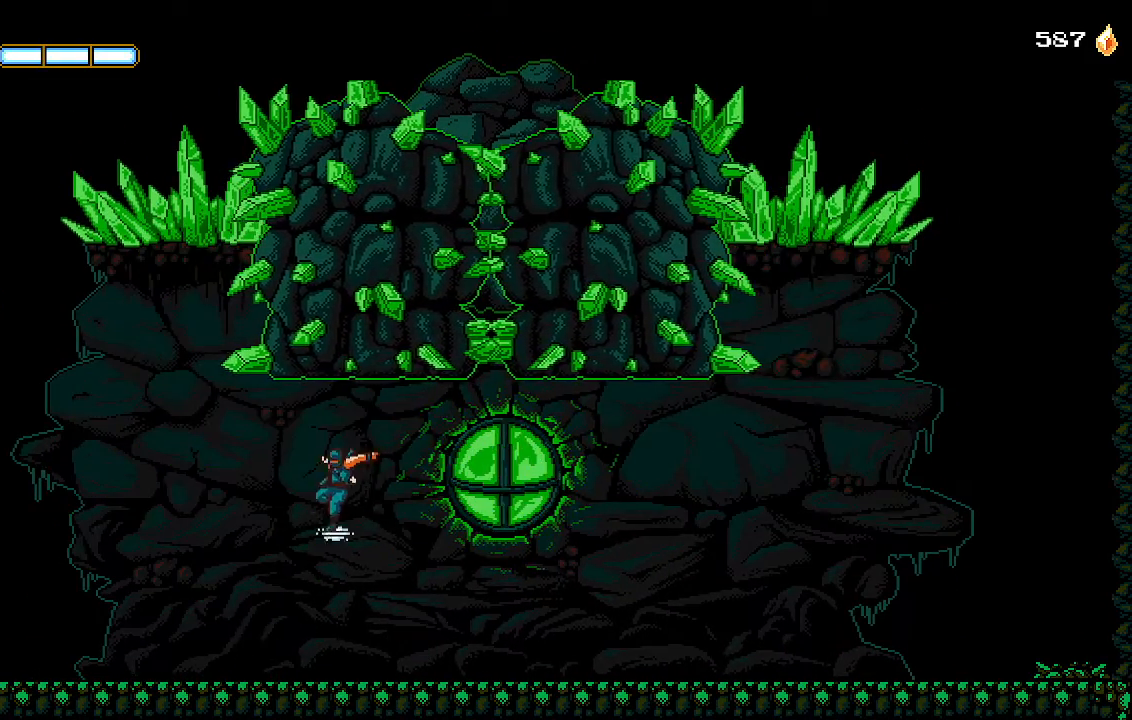
{"buttons": ["DPAD_LEFT"], "left_stick": "center", "right_stick": "center", "events": []}
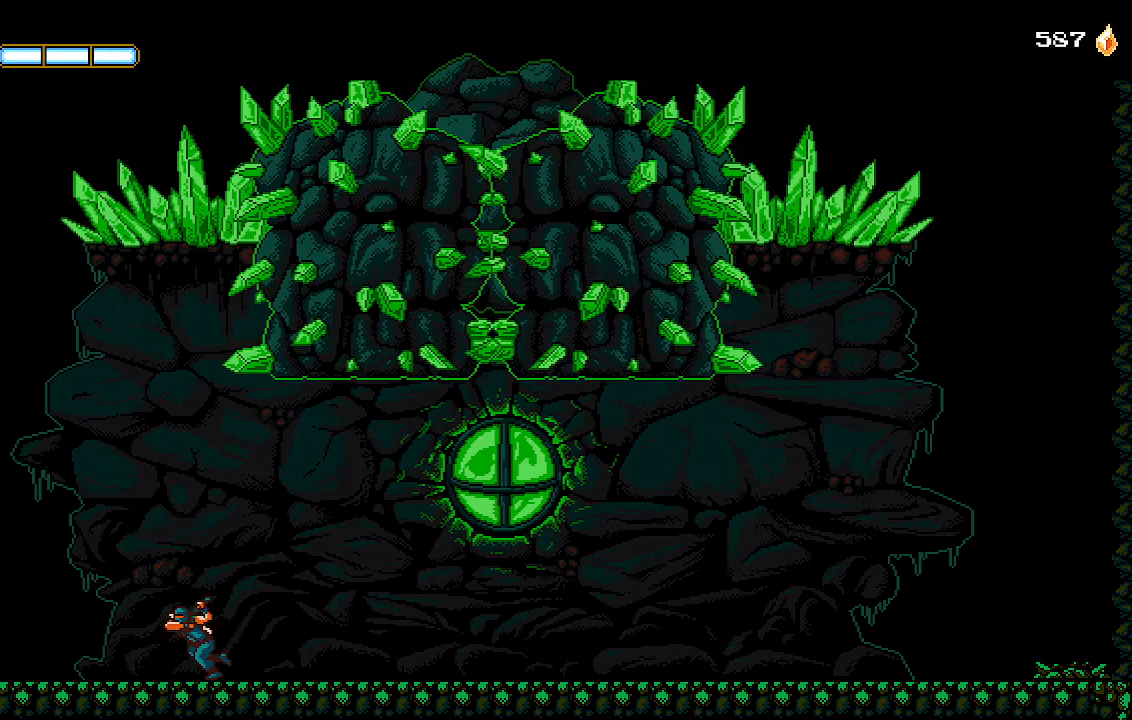
{"buttons": ["CROSS", "DPAD_LEFT"], "left_stick": "center", "right_stick": "center", "events": [[200, "CROSS", "down"], [233, "DPAD_DOWN", "down"], [233, "DPAD_LEFT", "up"], [233, "DPAD_RIGHT", "down"], [267, "DPAD_DOWN", "up"], [333, "CROSS", "up"], [333, "L1", "down"], [333, "L2", "down"], [367, "DPAD_LEFT", "down"], [367, "DPAD_RIGHT", "up"], [433, "L1", "up"], [433, "L2", "up"], [467, "CROSS", "down"]]}
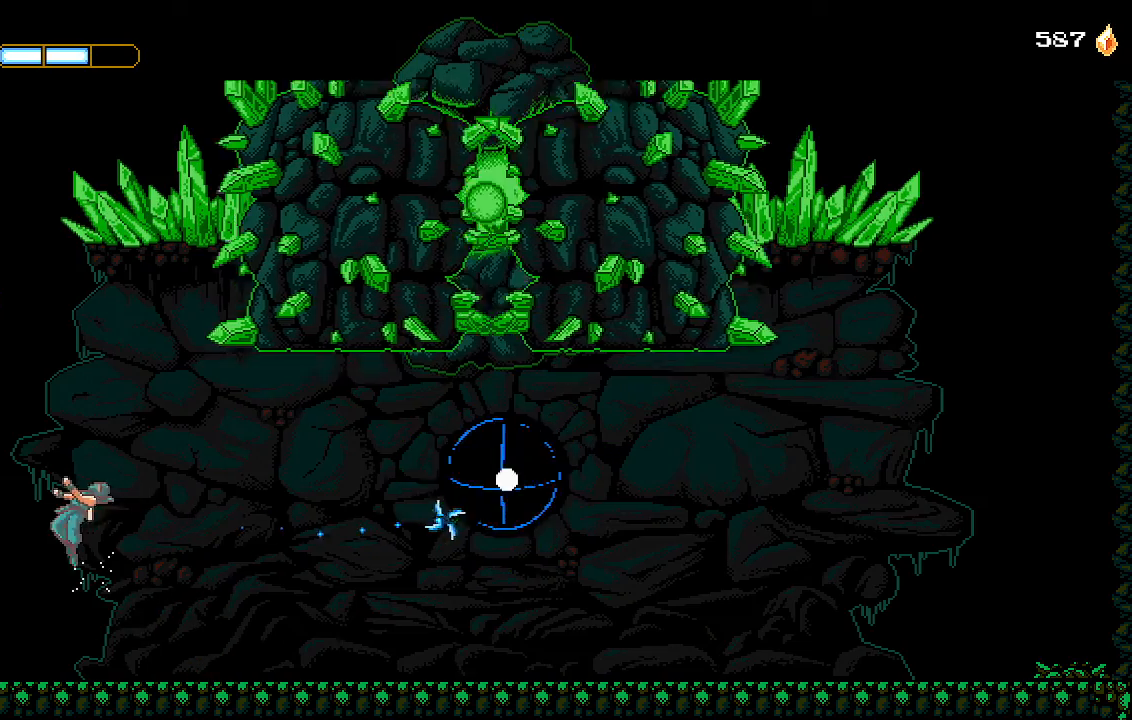
{"buttons": ["CROSS", "DPAD_LEFT"], "left_stick": "center", "right_stick": "center", "events": [[100, "CROSS", "up"], [233, "CROSS", "down"], [433, "CROSS", "up"], [500, "CROSS", "down"]]}
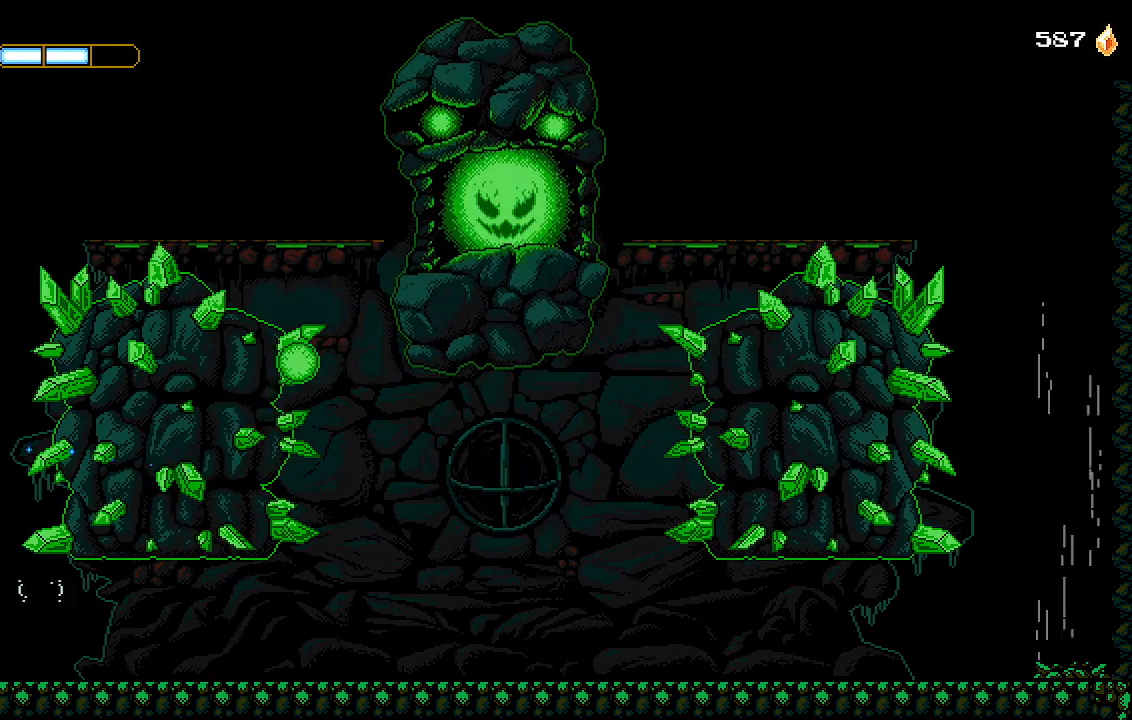
{"buttons": ["CROSS", "DPAD_RIGHT"], "left_stick": "center", "right_stick": "center", "events": [[200, "DPAD_LEFT", "up"], [500, "DPAD_RIGHT", "down"]]}
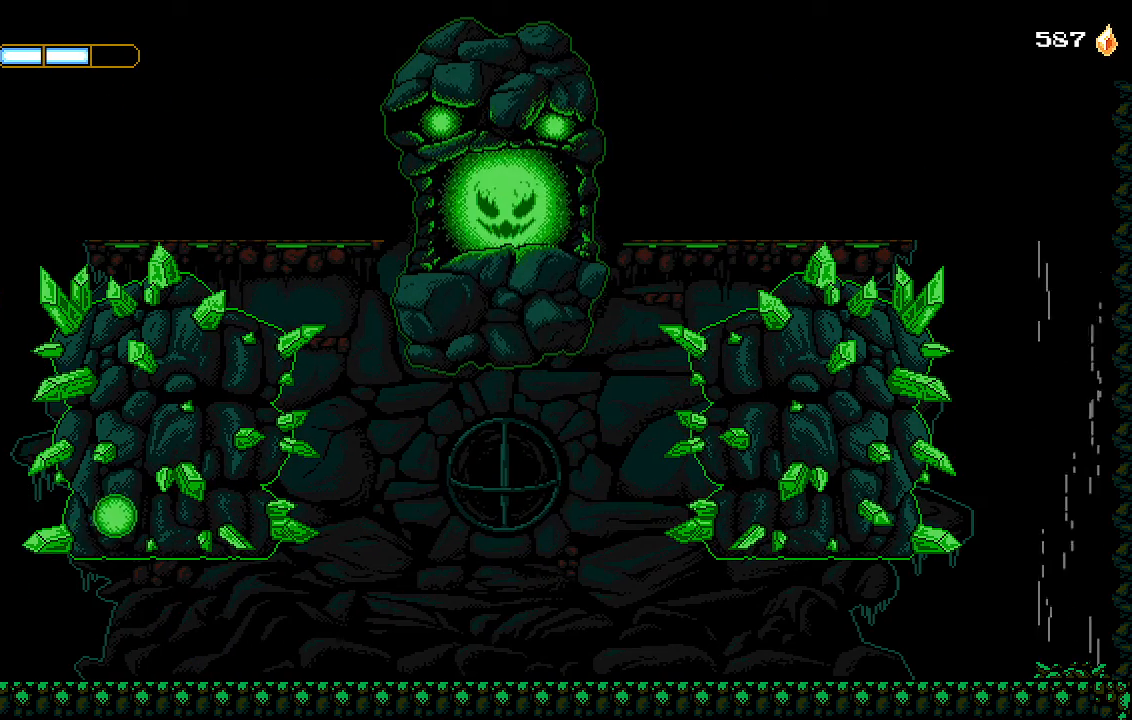
{"buttons": ["CROSS", "DPAD_RIGHT"], "left_stick": "center", "right_stick": "center", "events": []}
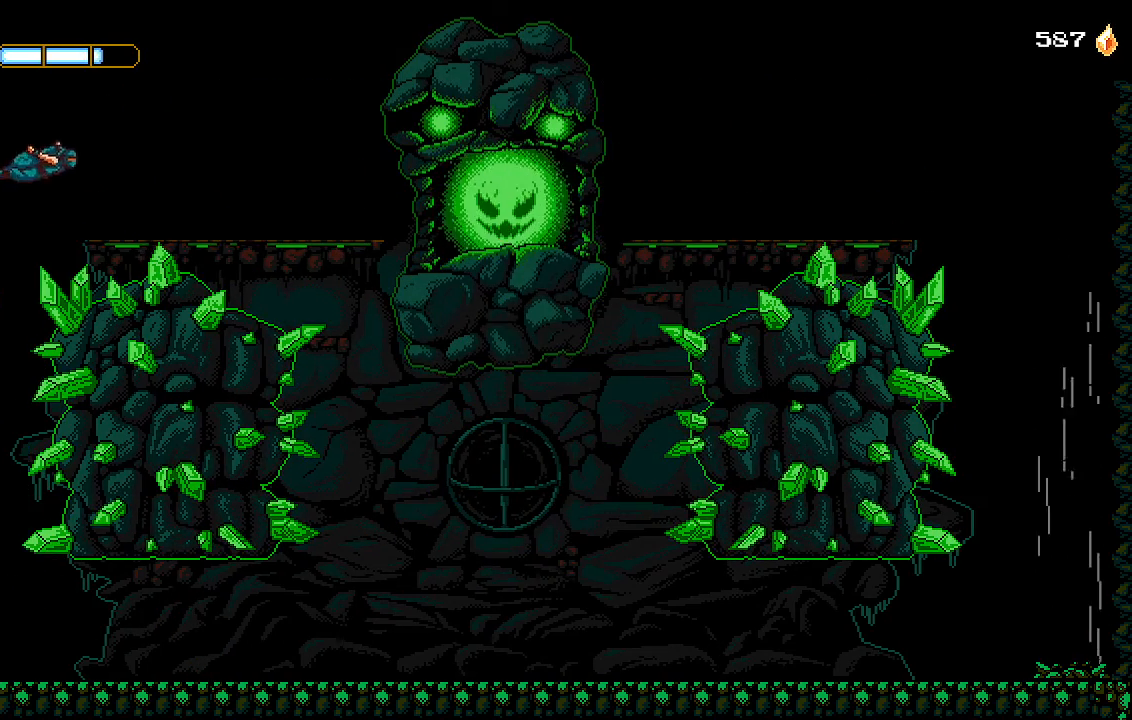
{"buttons": ["DPAD_RIGHT"], "left_stick": "center", "right_stick": "center", "events": [[33, "CROSS", "up"]]}
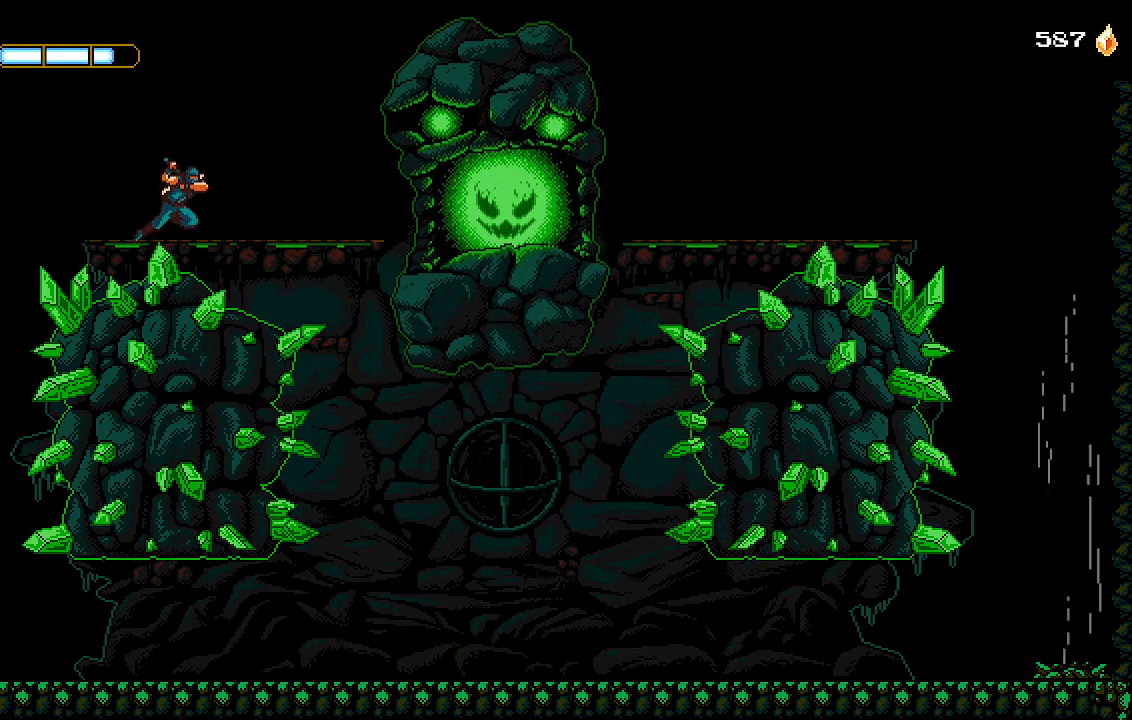
{"buttons": ["DPAD_DOWN"], "left_stick": "center", "right_stick": "center", "events": [[67, "L1", "down"], [167, "L1", "up"], [367, "DPAD_DOWN", "down"], [367, "DPAD_RIGHT", "up"]]}
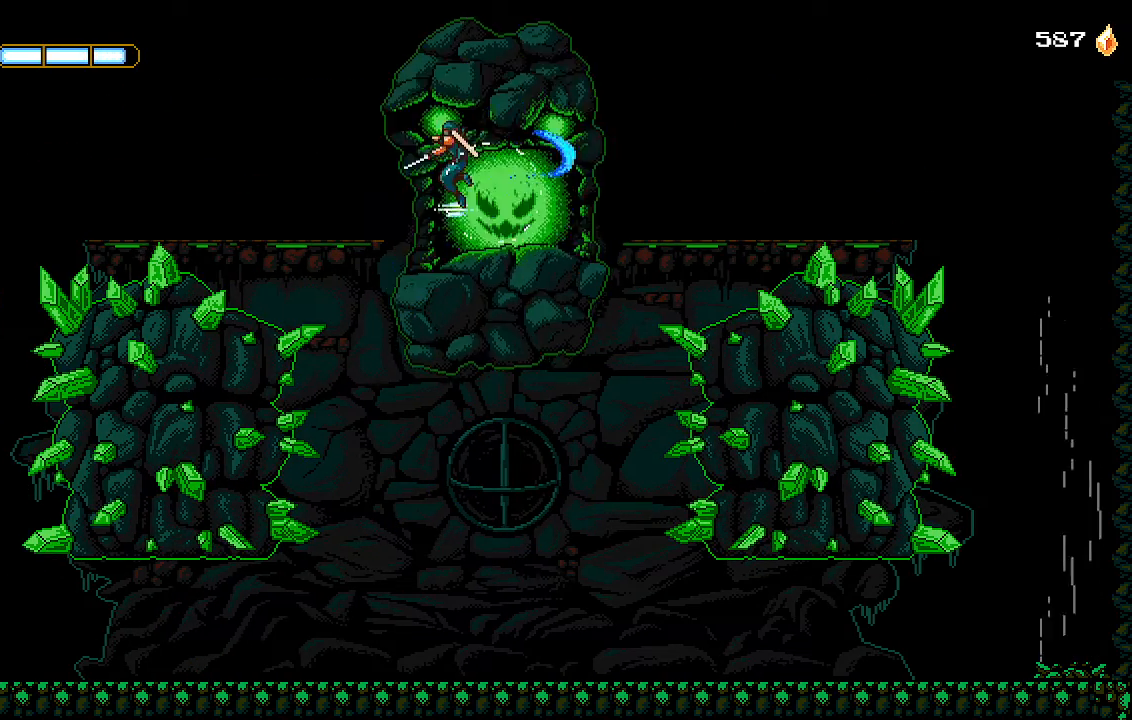
{"buttons": ["DPAD_DOWN"], "left_stick": "center", "right_stick": "center", "events": [[133, "L1", "down"], [133, "L2", "down"], [233, "L2", "up"], [267, "L2", "down"], [300, "L1", "up"], [300, "SQUARE", "down"], [367, "L1", "down"], [367, "SQUARE", "up"], [433, "SQUARE", "down"], [467, "L1", "up"], [467, "L2", "up"], [500, "SQUARE", "up"]]}
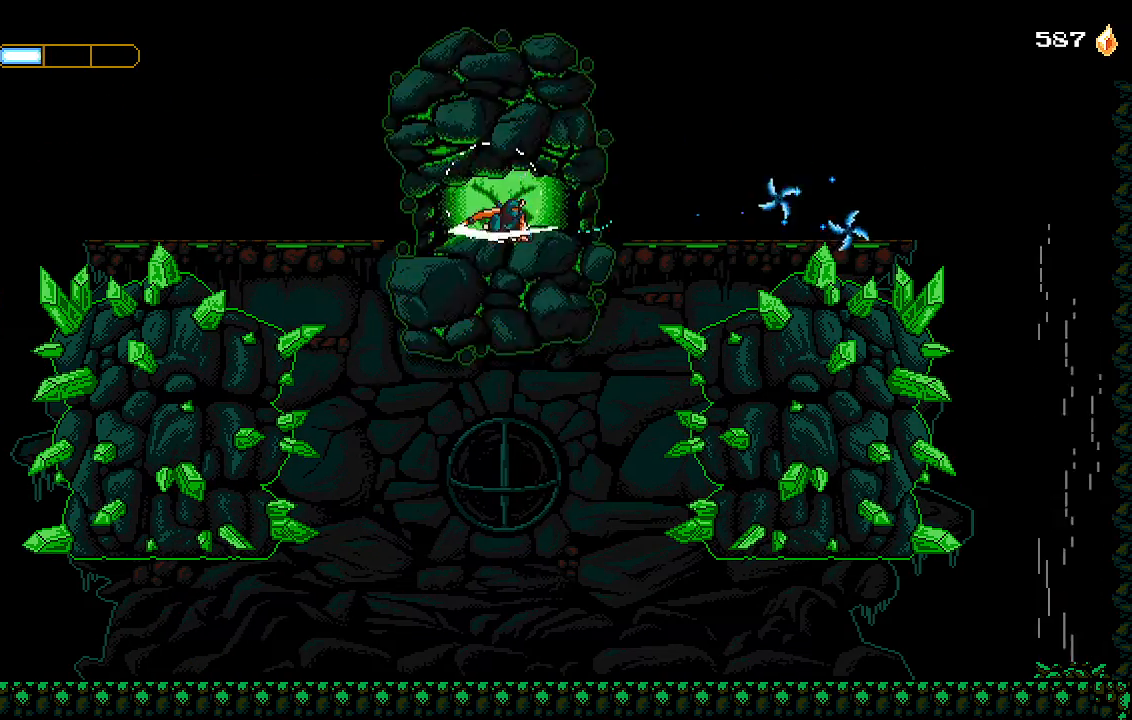
{"buttons": ["SQUARE", "DPAD_DOWN"], "left_stick": "center", "right_stick": "center", "events": [[33, "SQUARE", "down"], [100, "DPAD_DOWN", "up"], [100, "SQUARE", "up"], [133, "CROSS", "down"], [267, "SQUARE", "down"], [300, "CROSS", "up"], [333, "SQUARE", "up"], [367, "SQUARE", "down"], [433, "DPAD_DOWN", "down"], [433, "SQUARE", "up"], [500, "SQUARE", "down"]]}
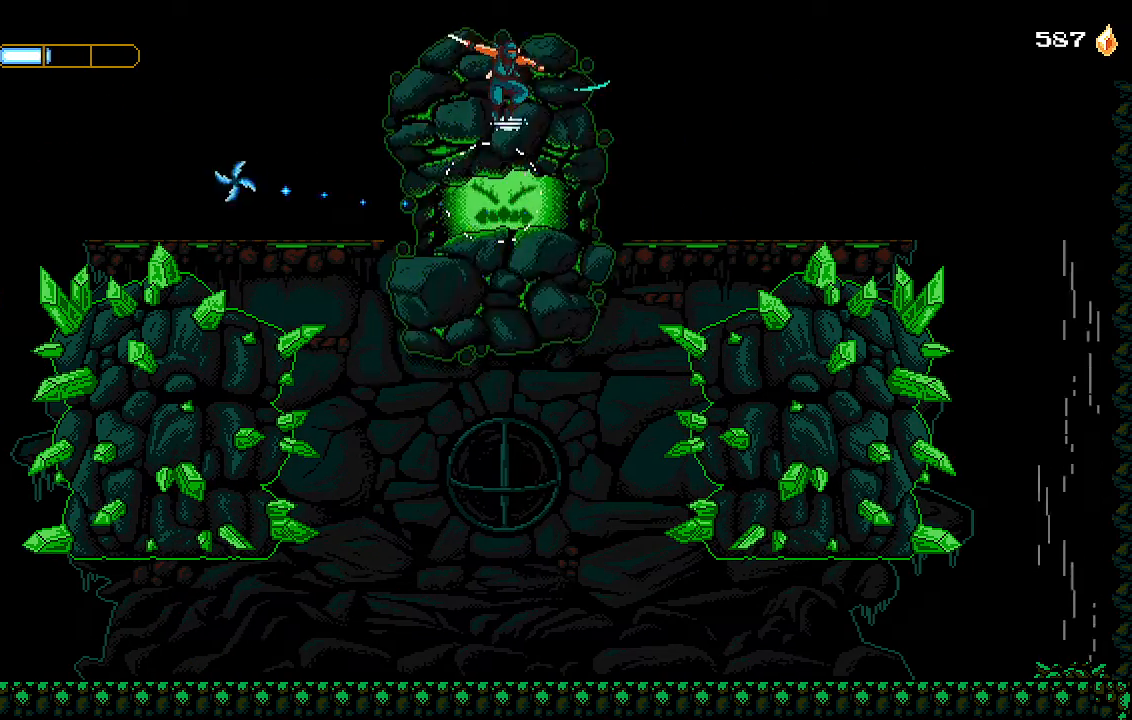
{"buttons": ["SQUARE", "L2", "DPAD_DOWN"], "left_stick": "center", "right_stick": "center", "events": [[67, "SQUARE", "up"], [100, "SQUARE", "down"], [167, "SQUARE", "up"], [233, "SQUARE", "down"], [300, "SQUARE", "up"], [367, "SQUARE", "down"], [400, "SQUARE", "up"], [467, "SQUARE", "down"], [500, "L2", "down"]]}
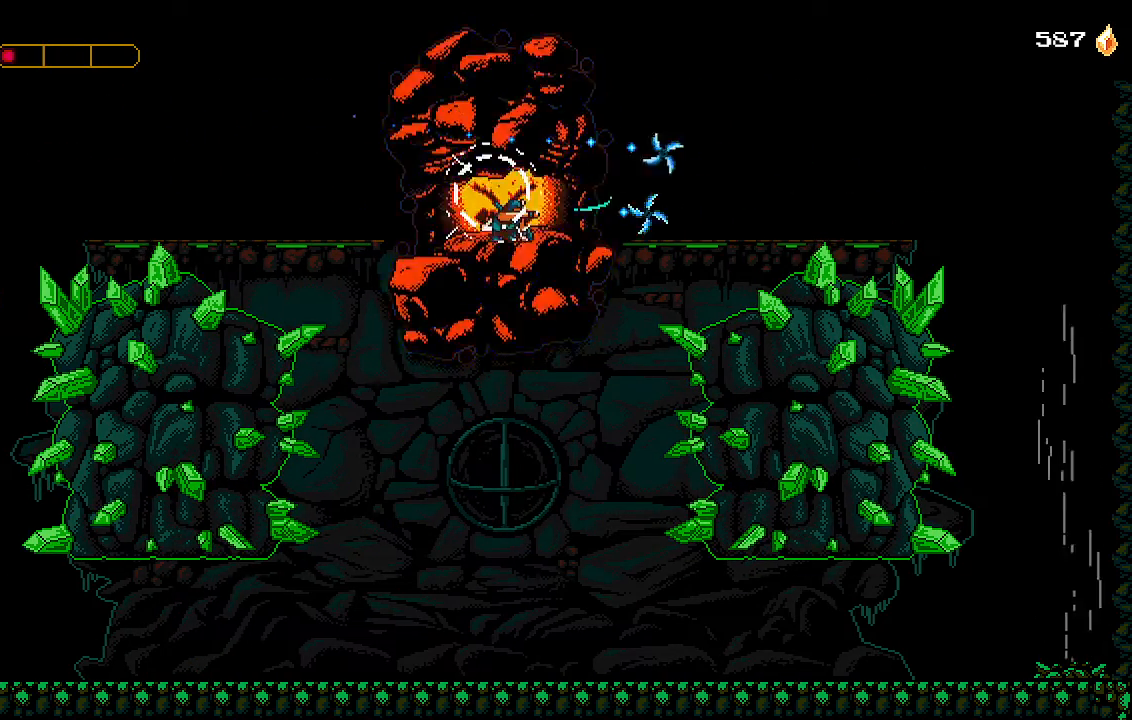
{"buttons": ["CROSS", "SQUARE"], "left_stick": "center", "right_stick": "center", "events": [[67, "SQUARE", "up"], [100, "L2", "up"], [100, "SQUARE", "down"], [167, "SQUARE", "up"], [233, "CROSS", "down"], [233, "SQUARE", "down"], [267, "DPAD_DOWN", "up"], [300, "SQUARE", "up"], [433, "SQUARE", "down"]]}
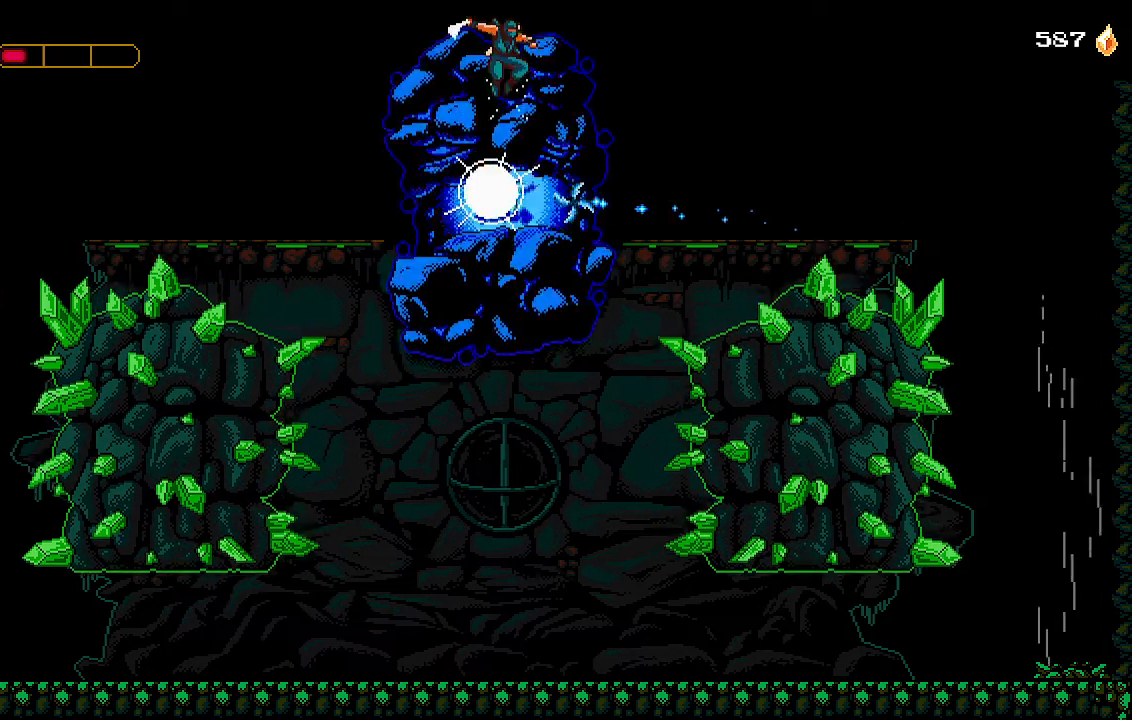
{"buttons": ["SQUARE", "DPAD_DOWN"], "left_stick": "center", "right_stick": "center", "events": [[33, "CROSS", "up"], [33, "SQUARE", "up"], [100, "SQUARE", "down"], [167, "SQUARE", "up"], [200, "DPAD_DOWN", "down"], [200, "SQUARE", "down"], [267, "SQUARE", "up"], [300, "SQUARE", "down"], [433, "SQUARE", "up"], [467, "SQUARE", "down"]]}